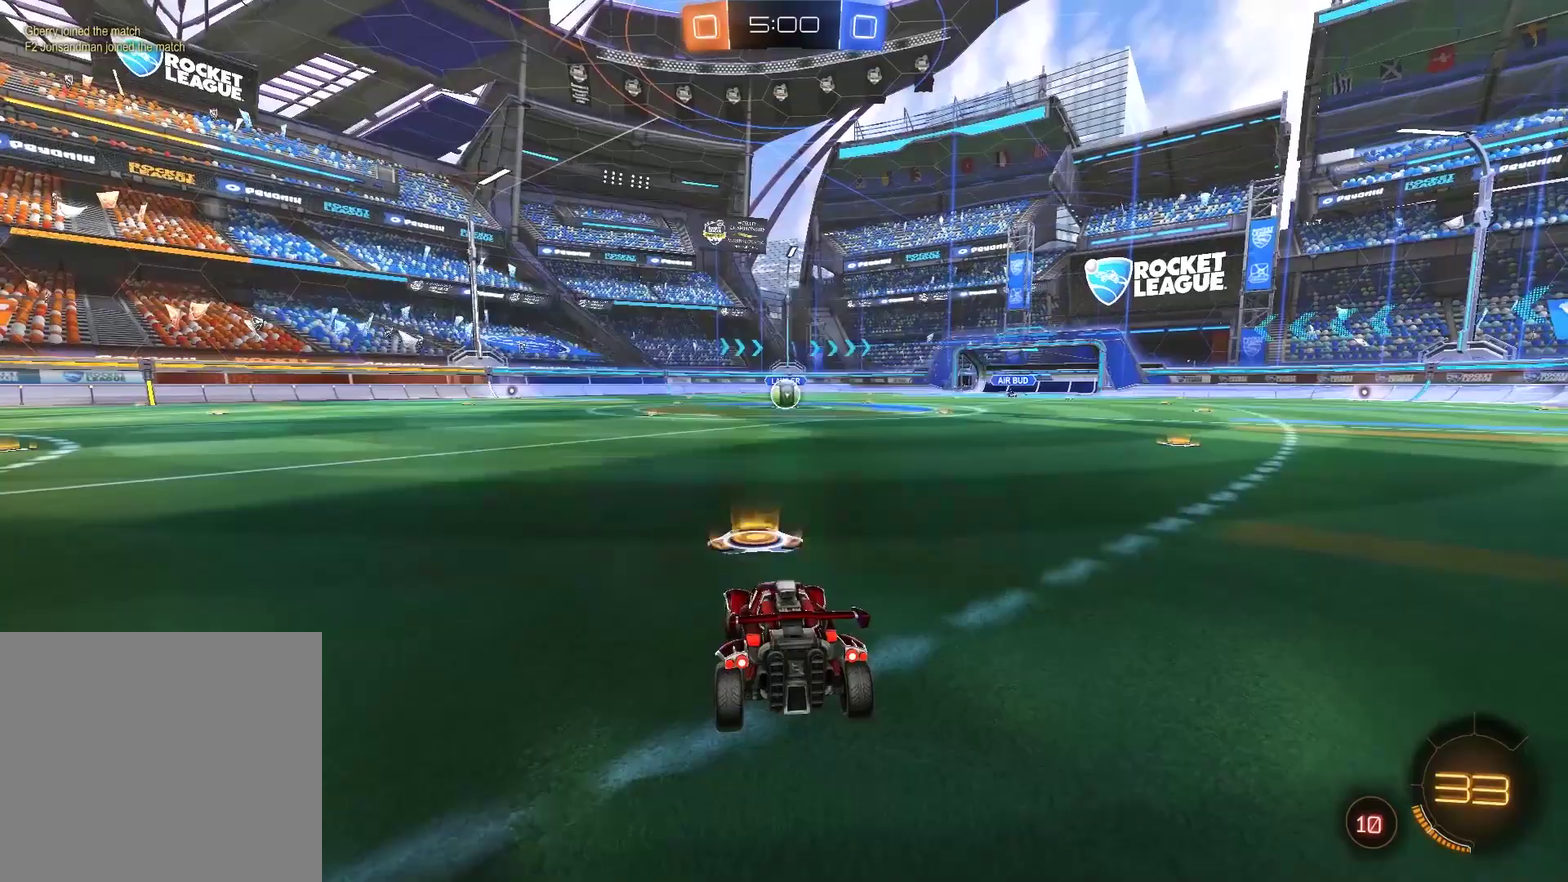
Gameplay with a controller (PlayStation layout); each line is a JSON object with the inputs held at the frame after it. "events" lists button and stick changes between this image and that frame as [ms after this image, input, new state], when the widget could be followed in between. Not read: R1.
{"buttons": [], "left_stick": "center", "right_stick": "center", "events": [[283, "L2", "up"]]}
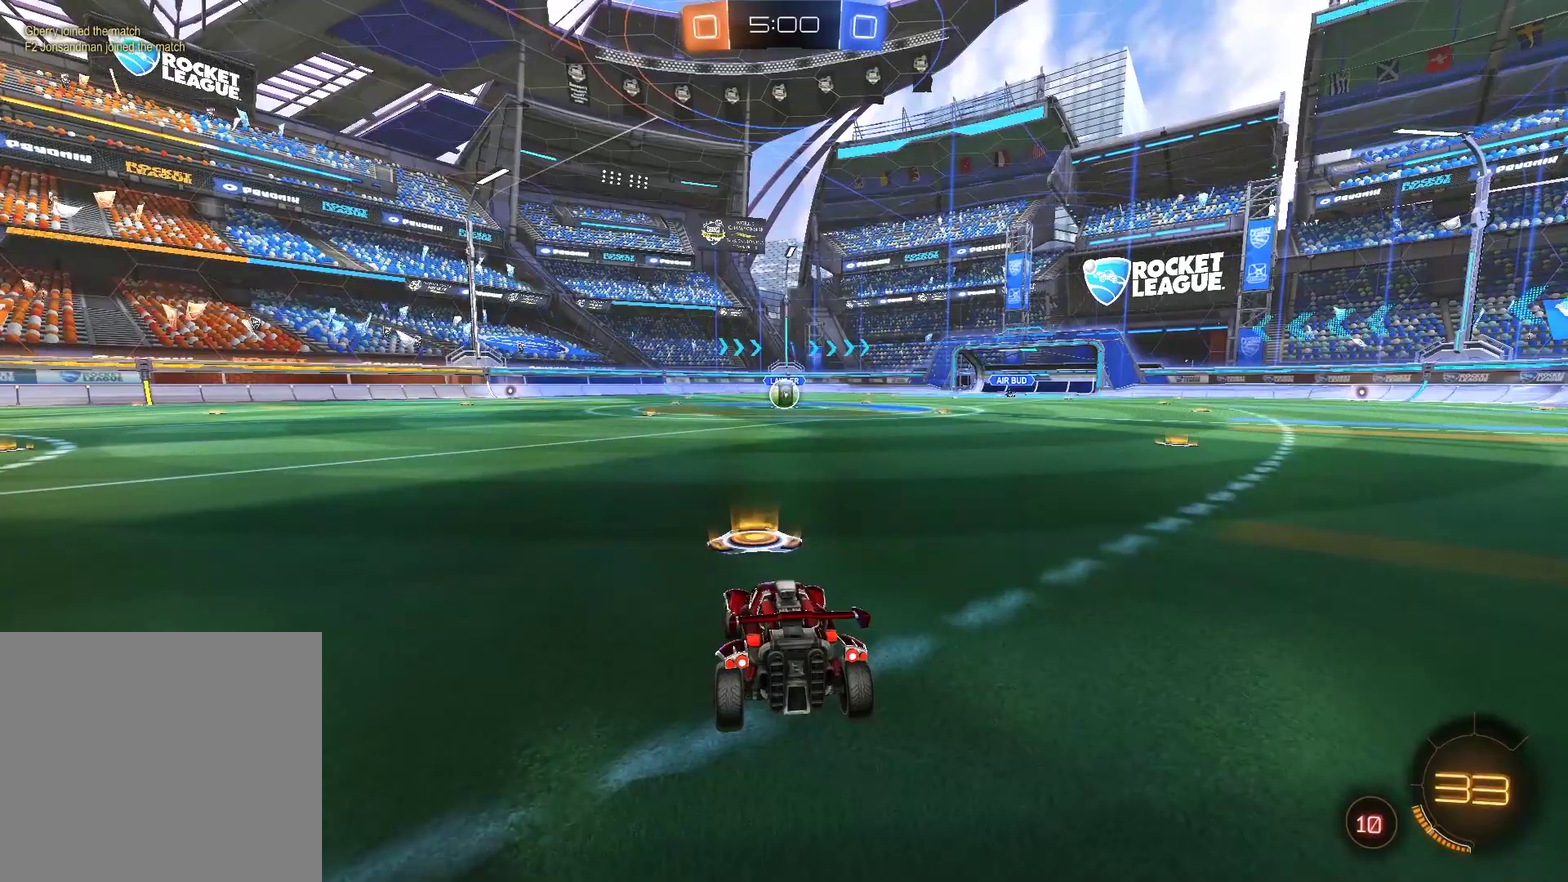
{"buttons": [], "left_stick": "center", "right_stick": "center", "events": []}
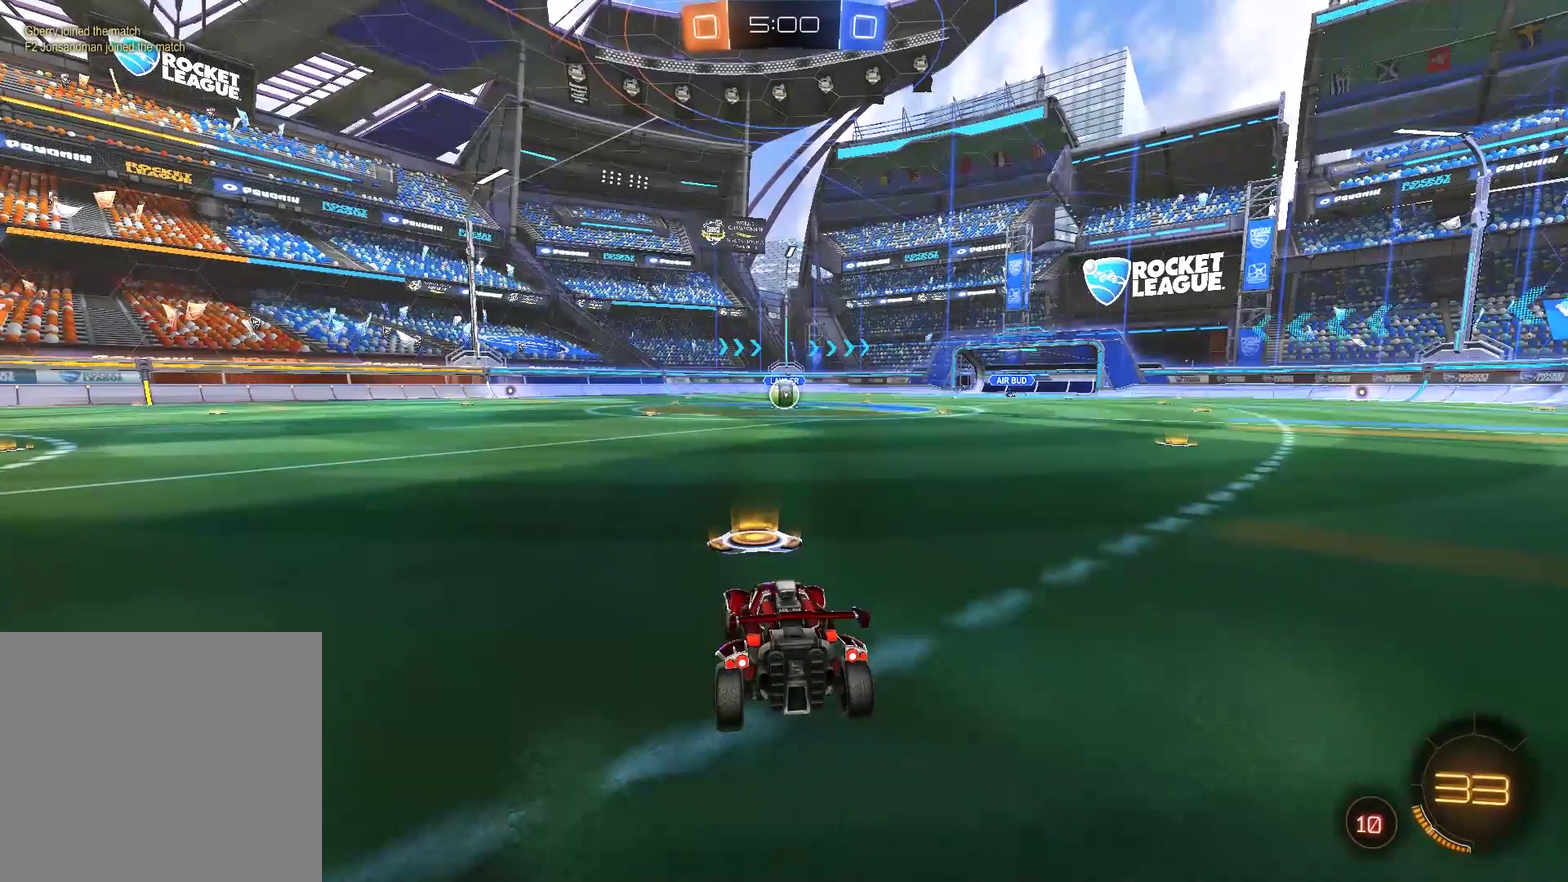
{"buttons": [], "left_stick": "center", "right_stick": "right", "events": [[250, "right_stick", "right"]]}
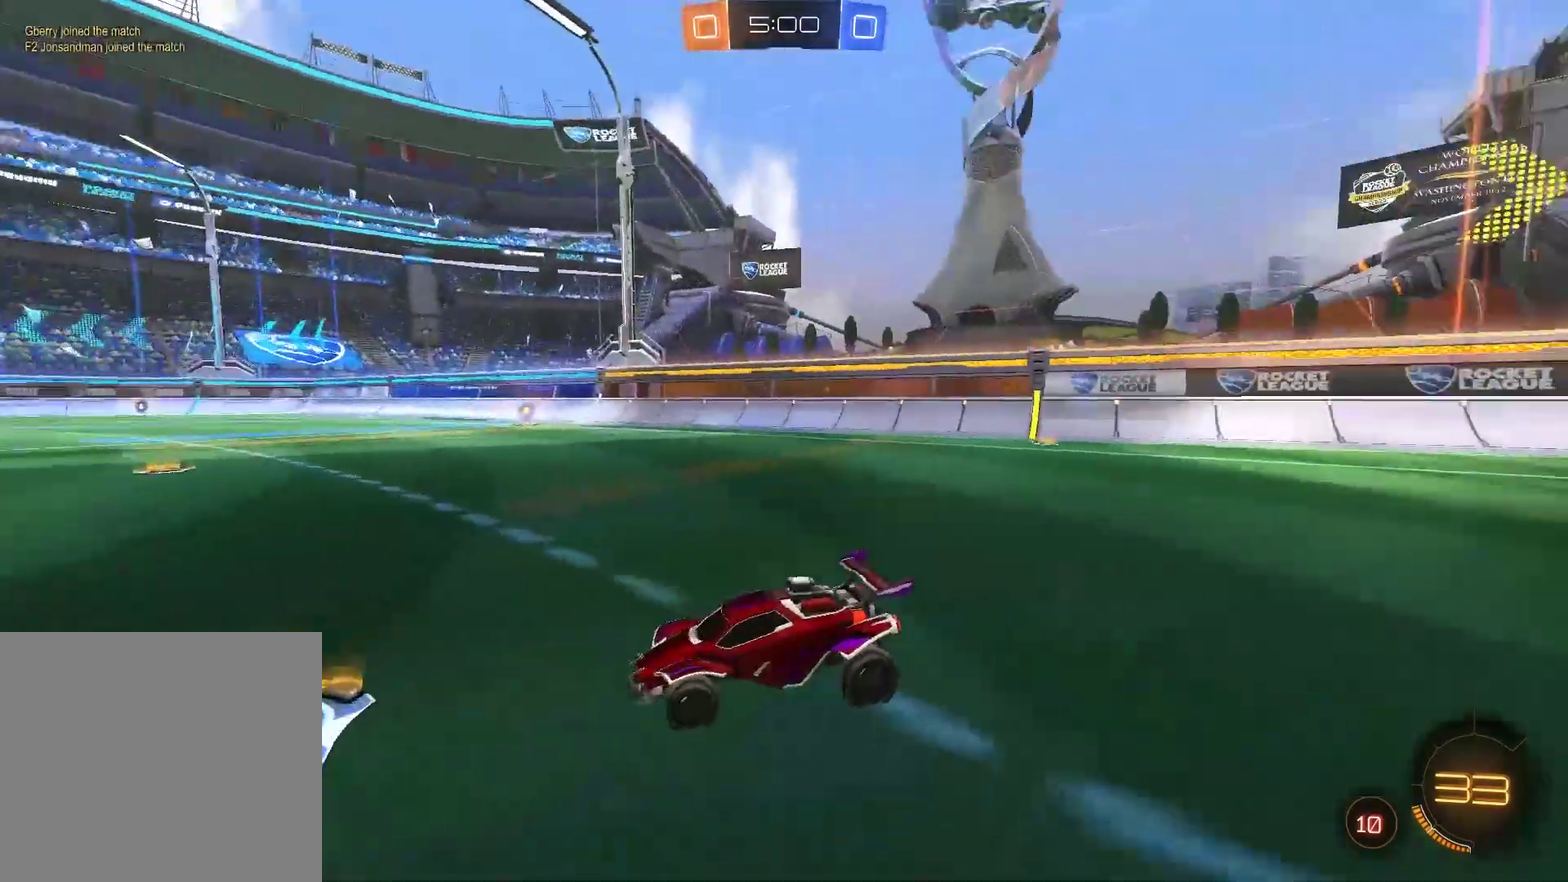
{"buttons": [], "left_stick": "center", "right_stick": "center", "events": [[500, "right_stick", "center"]]}
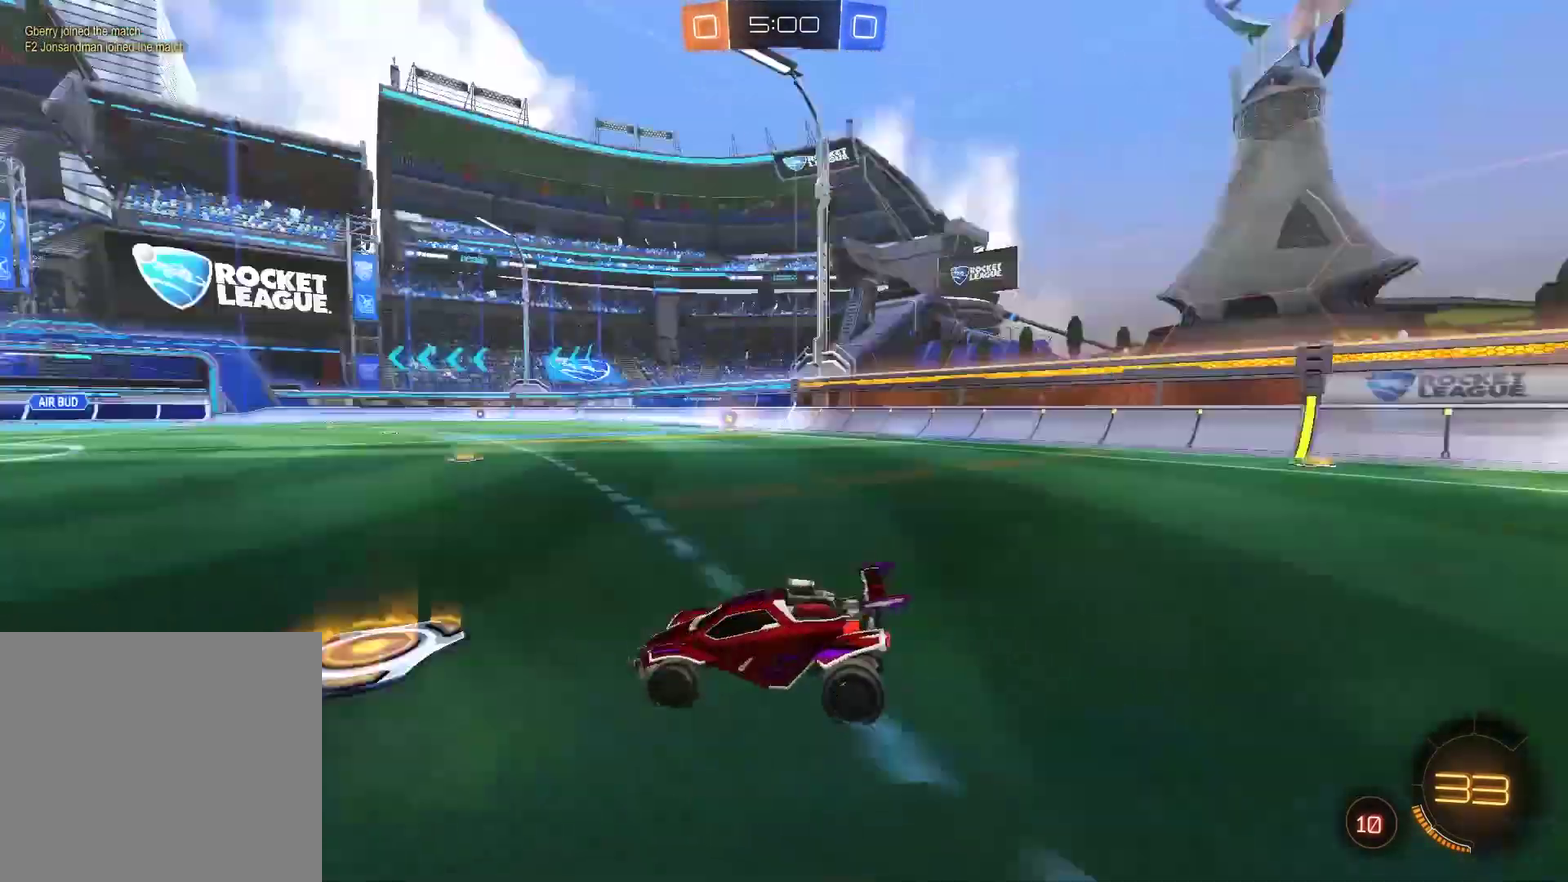
{"buttons": [], "left_stick": "center", "right_stick": "center", "events": []}
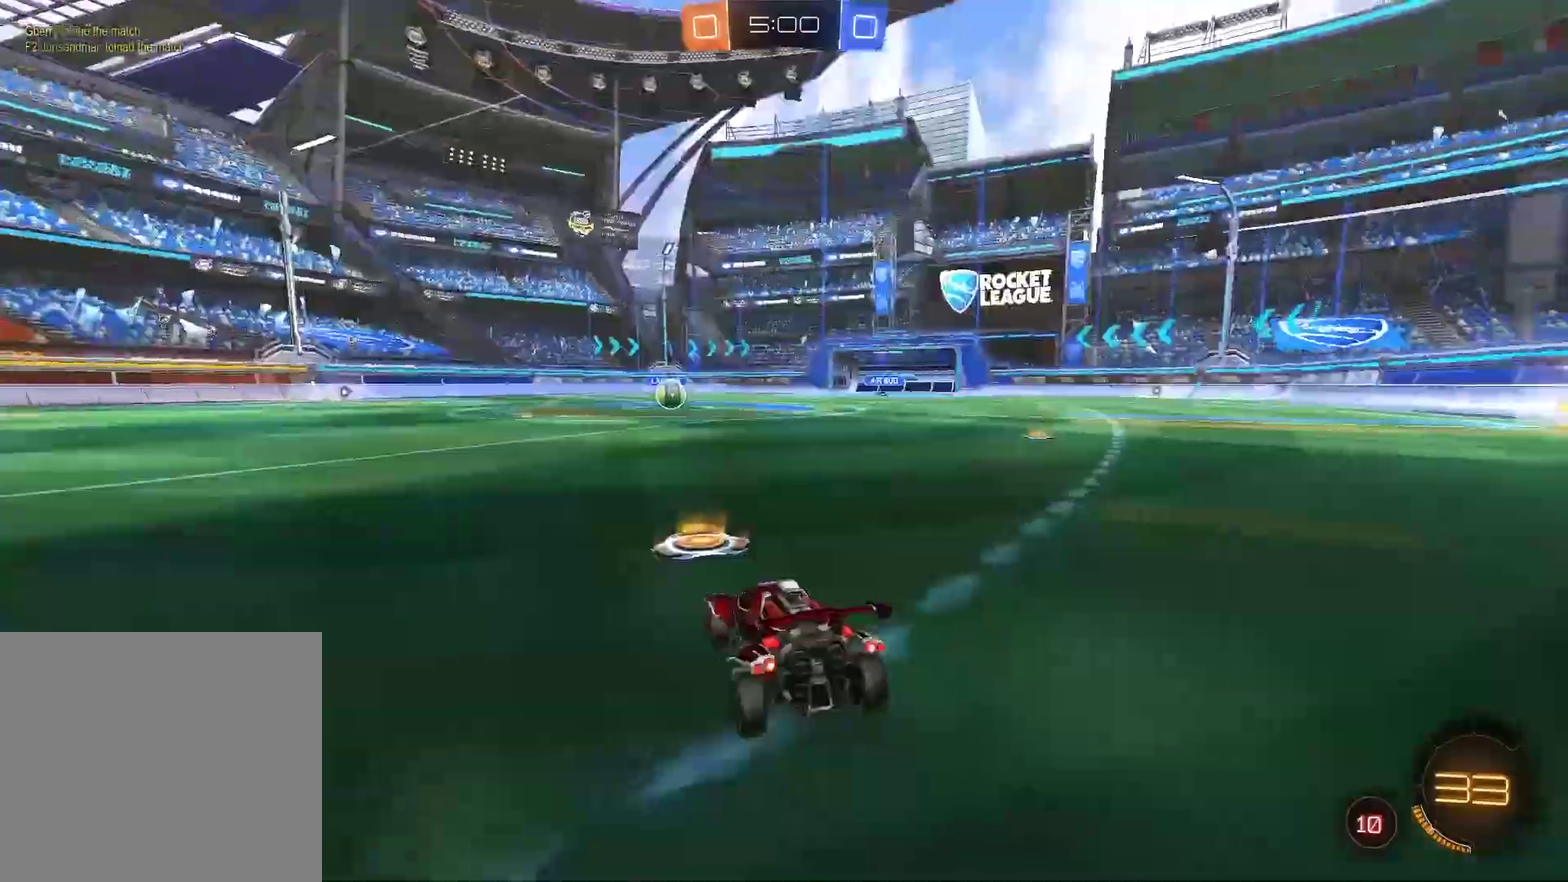
{"buttons": [], "left_stick": "center", "right_stick": "center", "events": []}
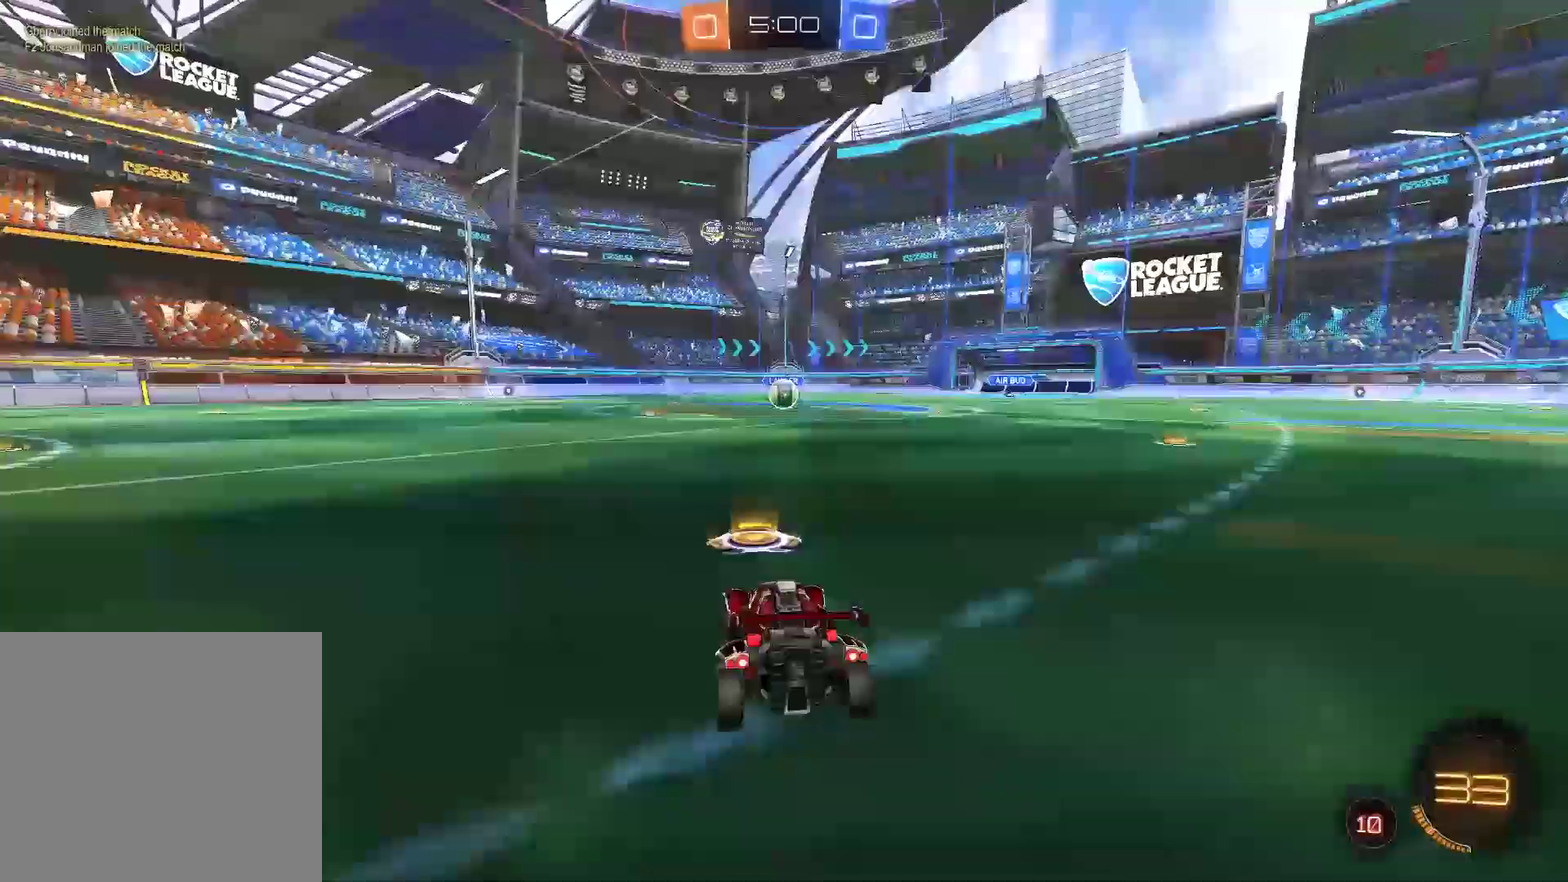
{"buttons": [], "left_stick": "center", "right_stick": "center", "events": [[133, "left_stick", "up-right"], [267, "left_stick", "up"], [400, "left_stick", "center"]]}
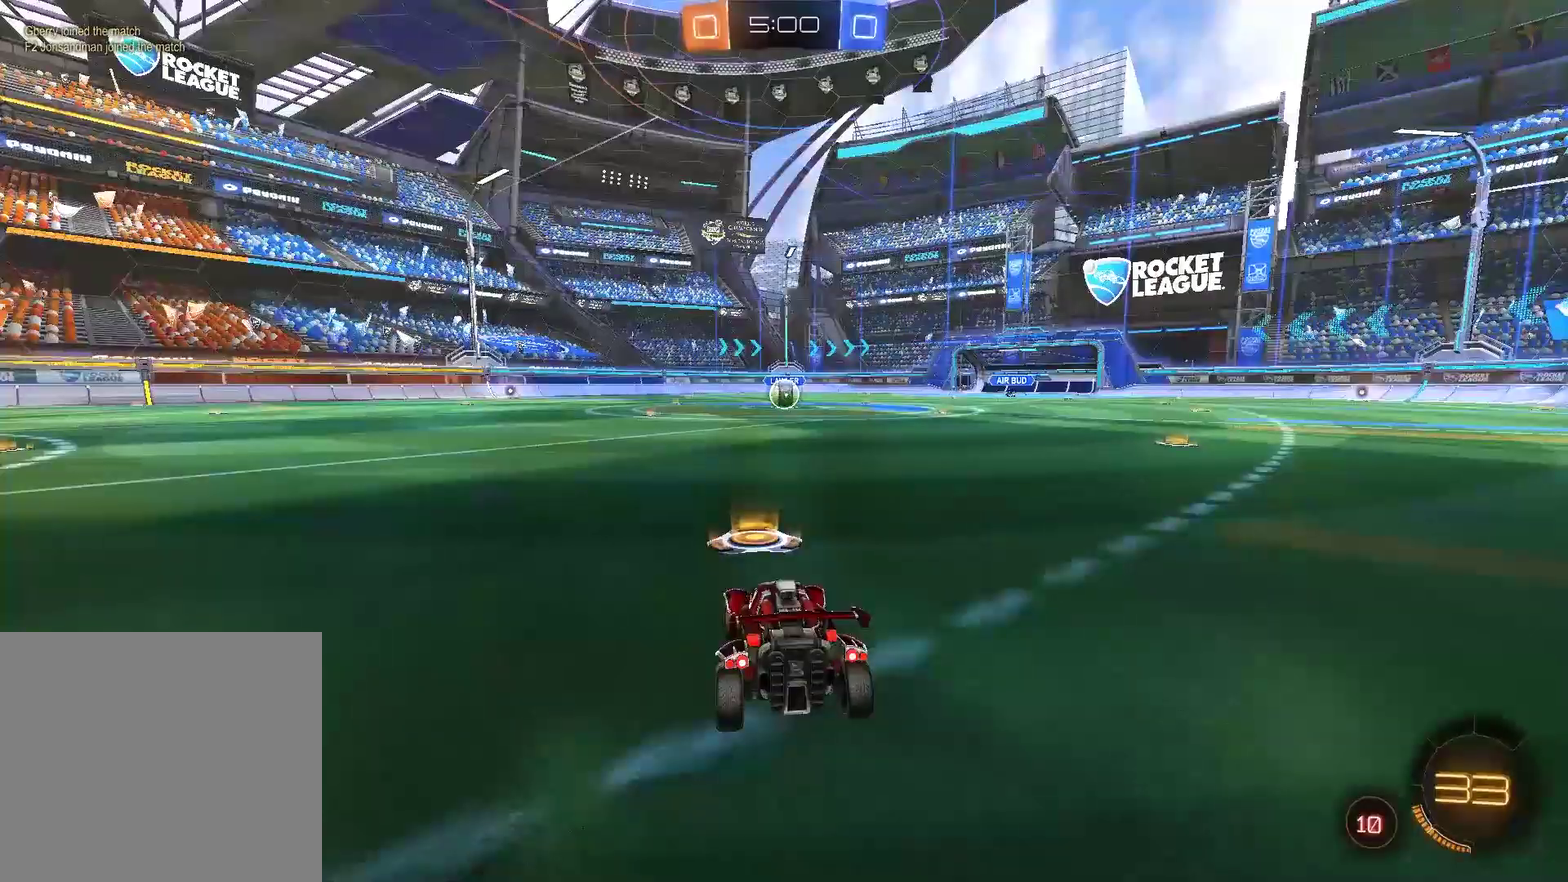
{"buttons": [], "left_stick": "center", "right_stick": "down", "events": [[317, "right_stick", "down"]]}
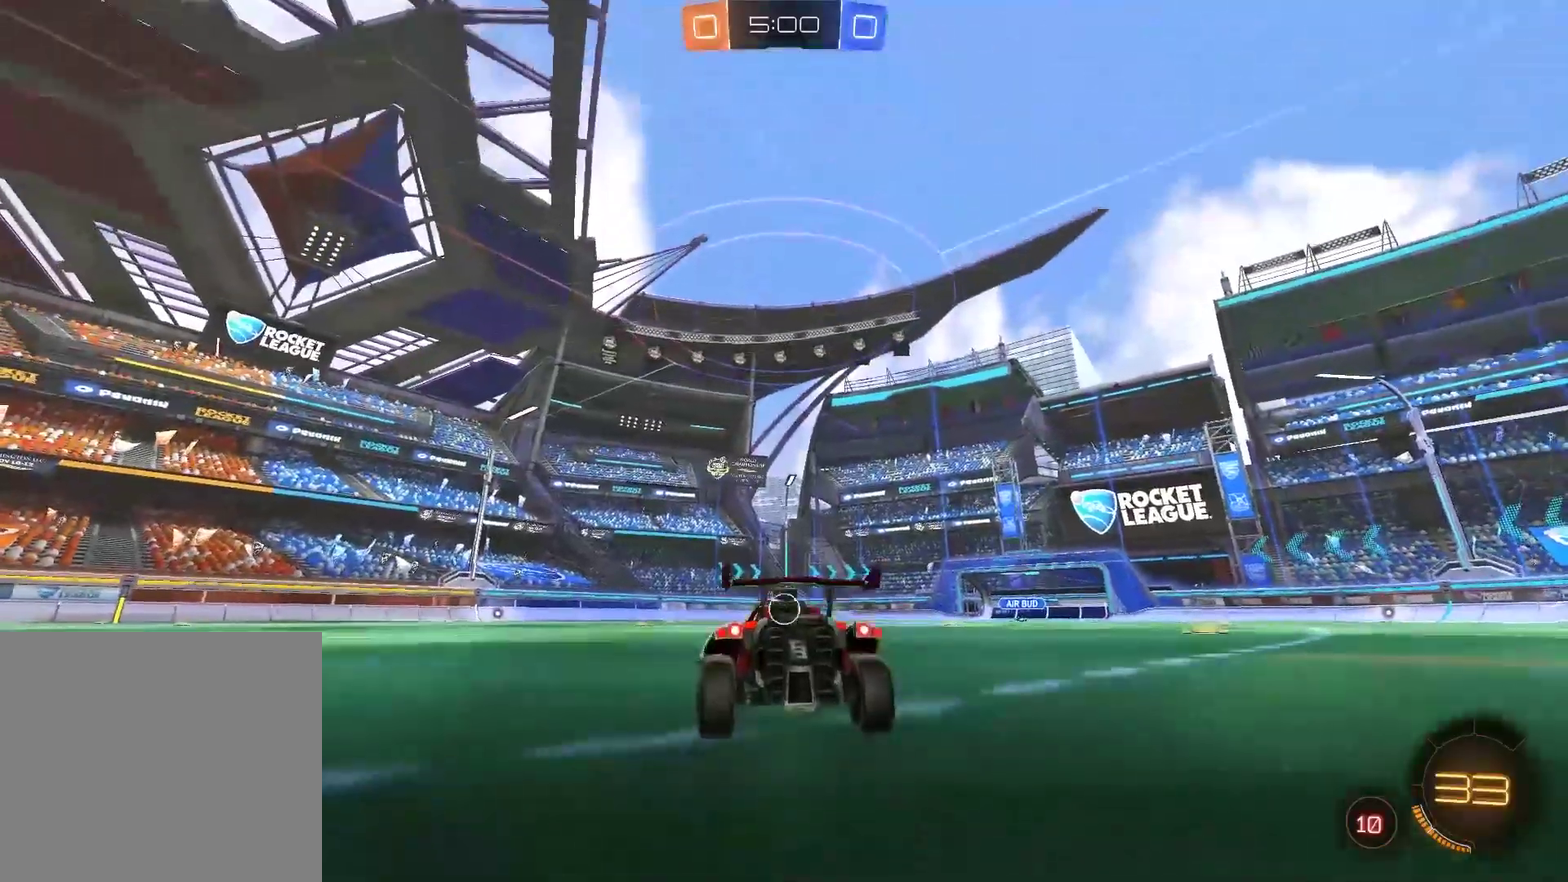
{"buttons": [], "left_stick": "center", "right_stick": "down", "events": []}
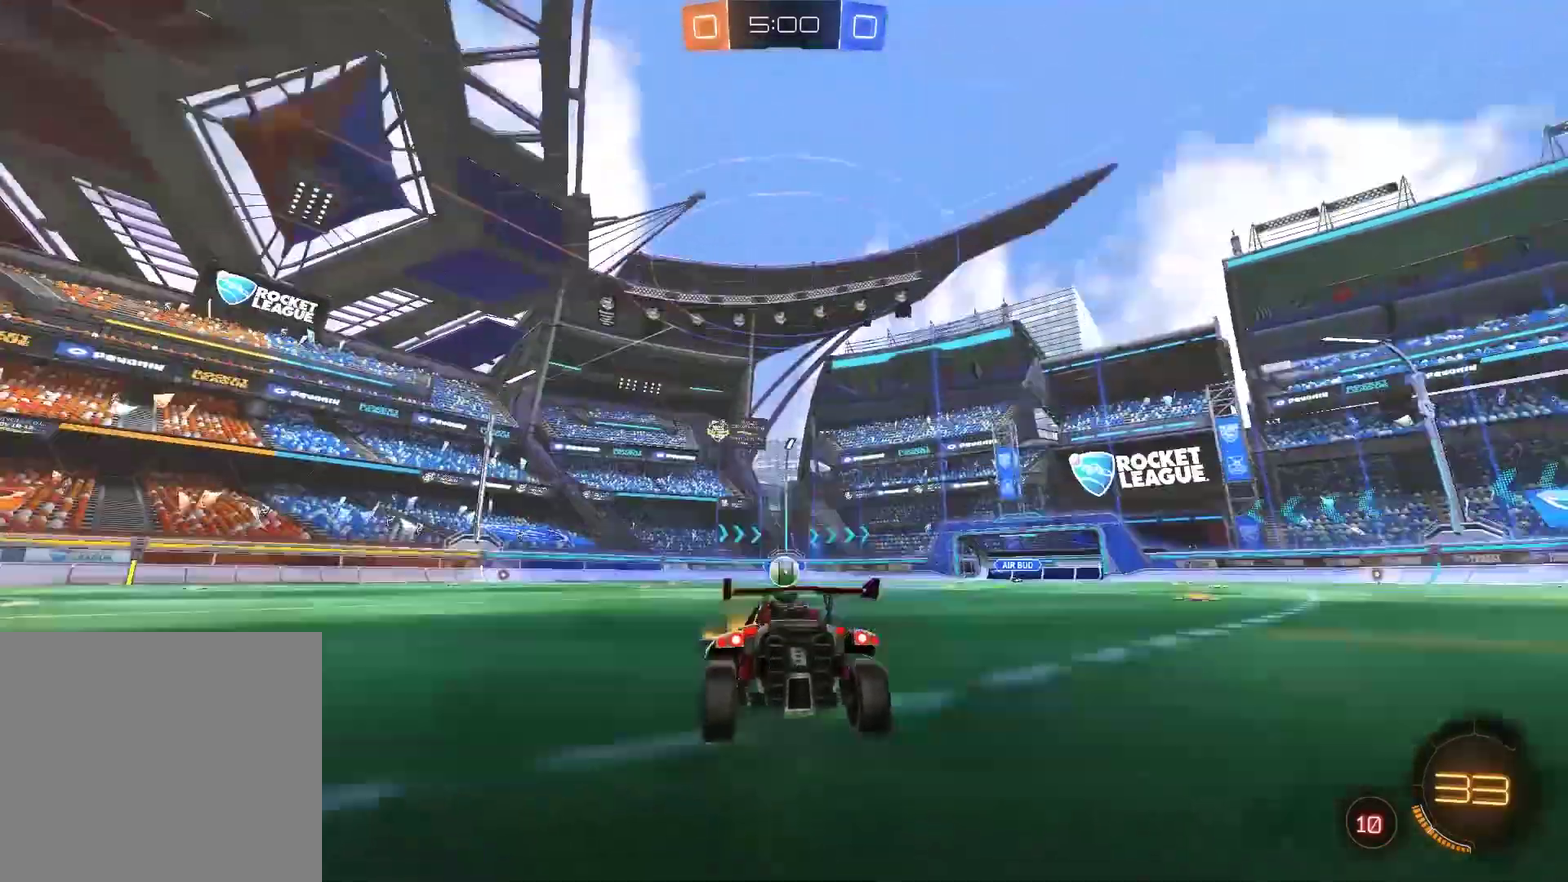
{"buttons": [], "left_stick": "center", "right_stick": "up", "events": [[17, "right_stick", "center"], [117, "right_stick", "up"]]}
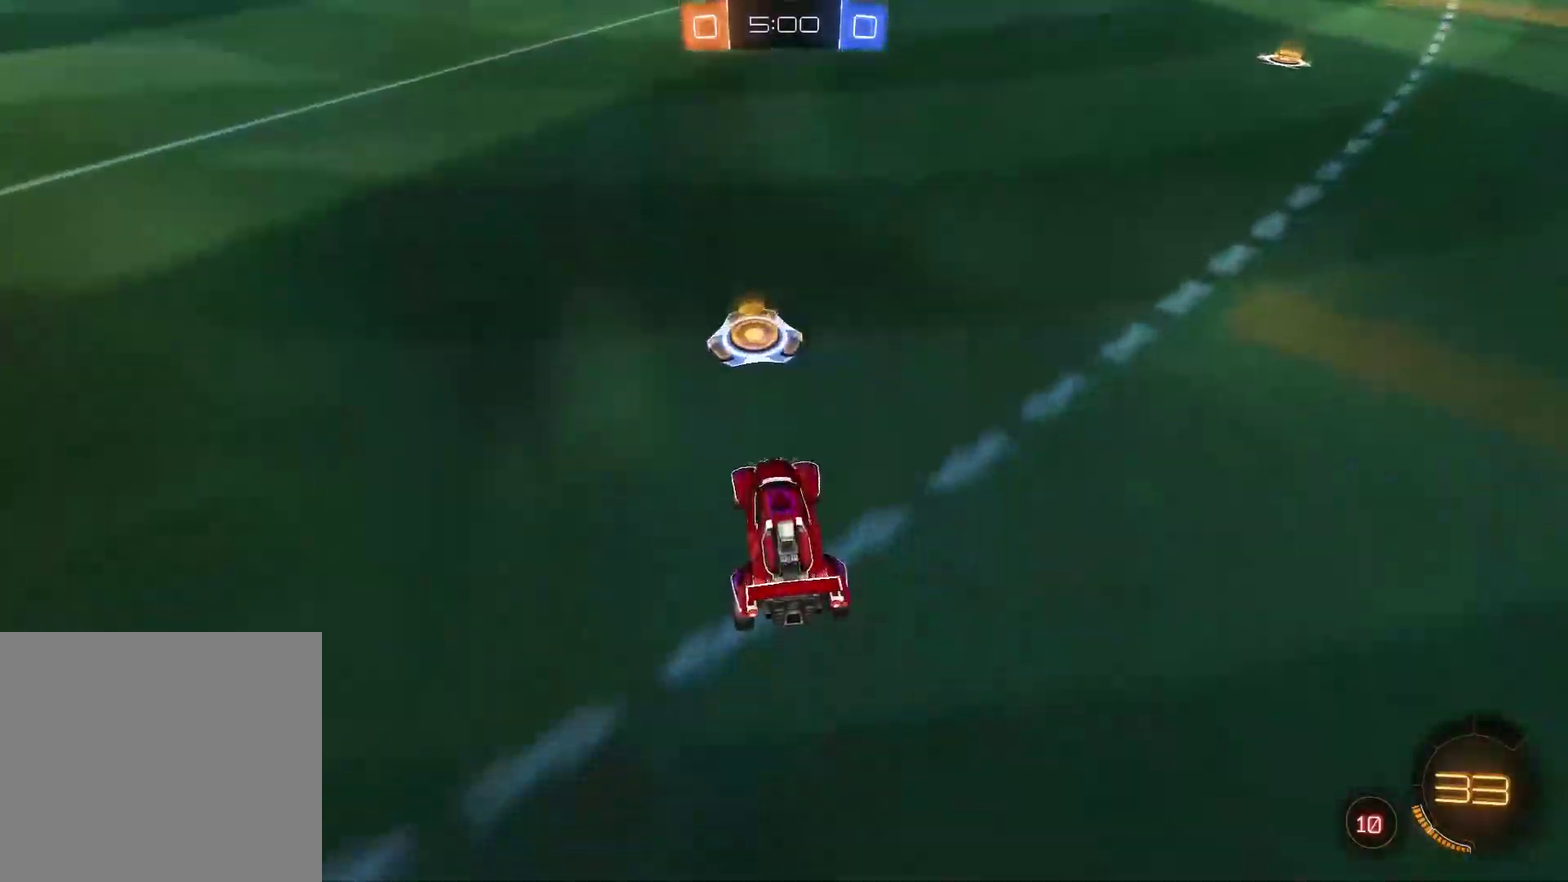
{"buttons": [], "left_stick": "center", "right_stick": "up", "events": []}
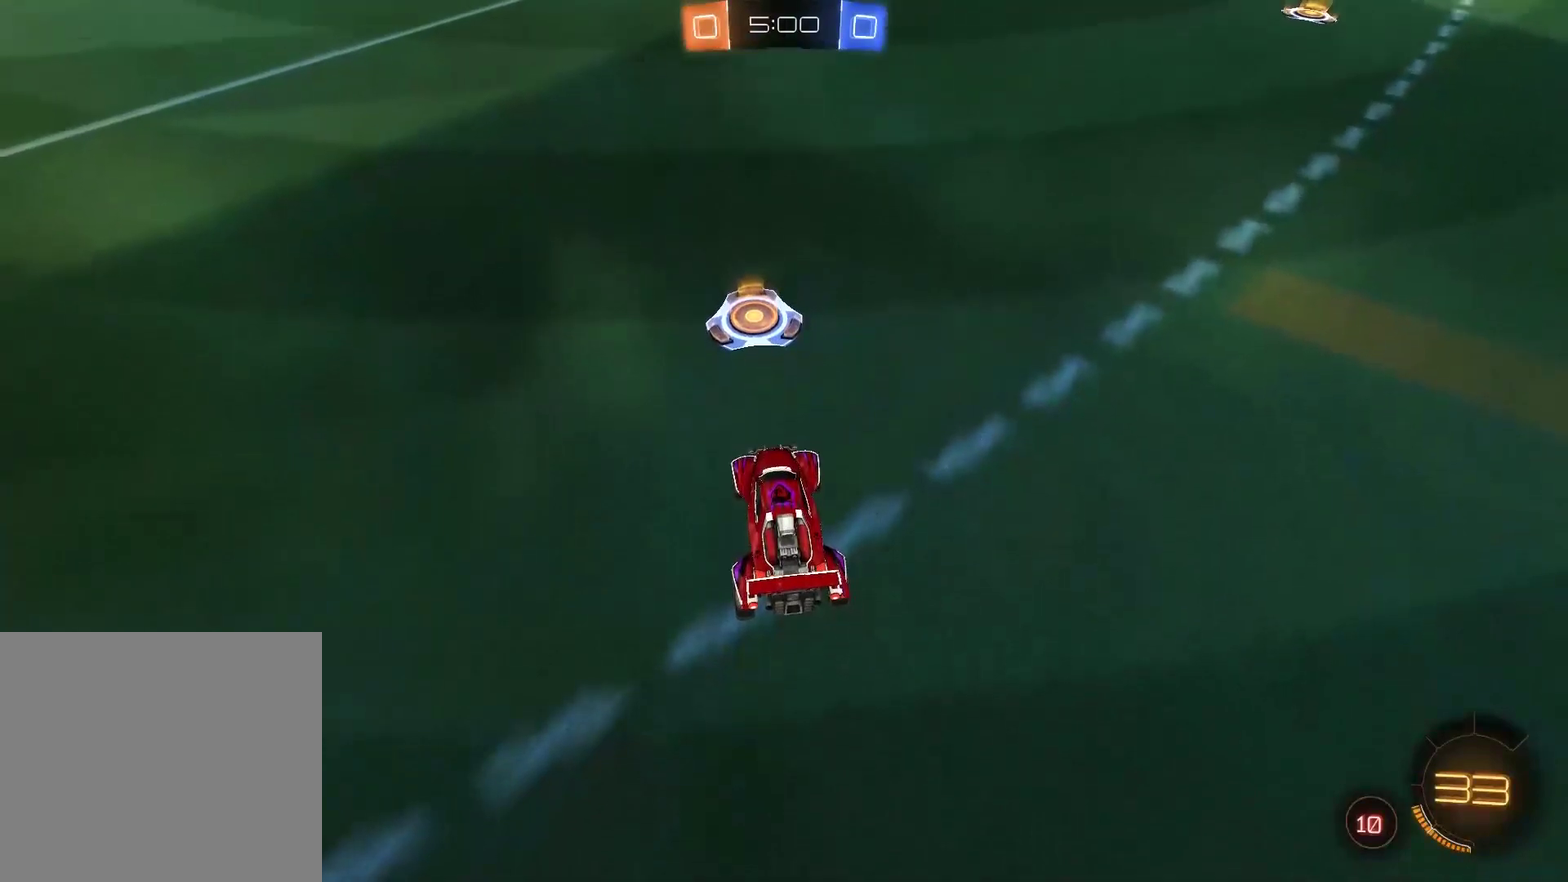
{"buttons": ["R3"], "left_stick": "center", "right_stick": "center", "events": [[67, "right_stick", "down-left"], [200, "R3", "down"], [300, "right_stick", "center"]]}
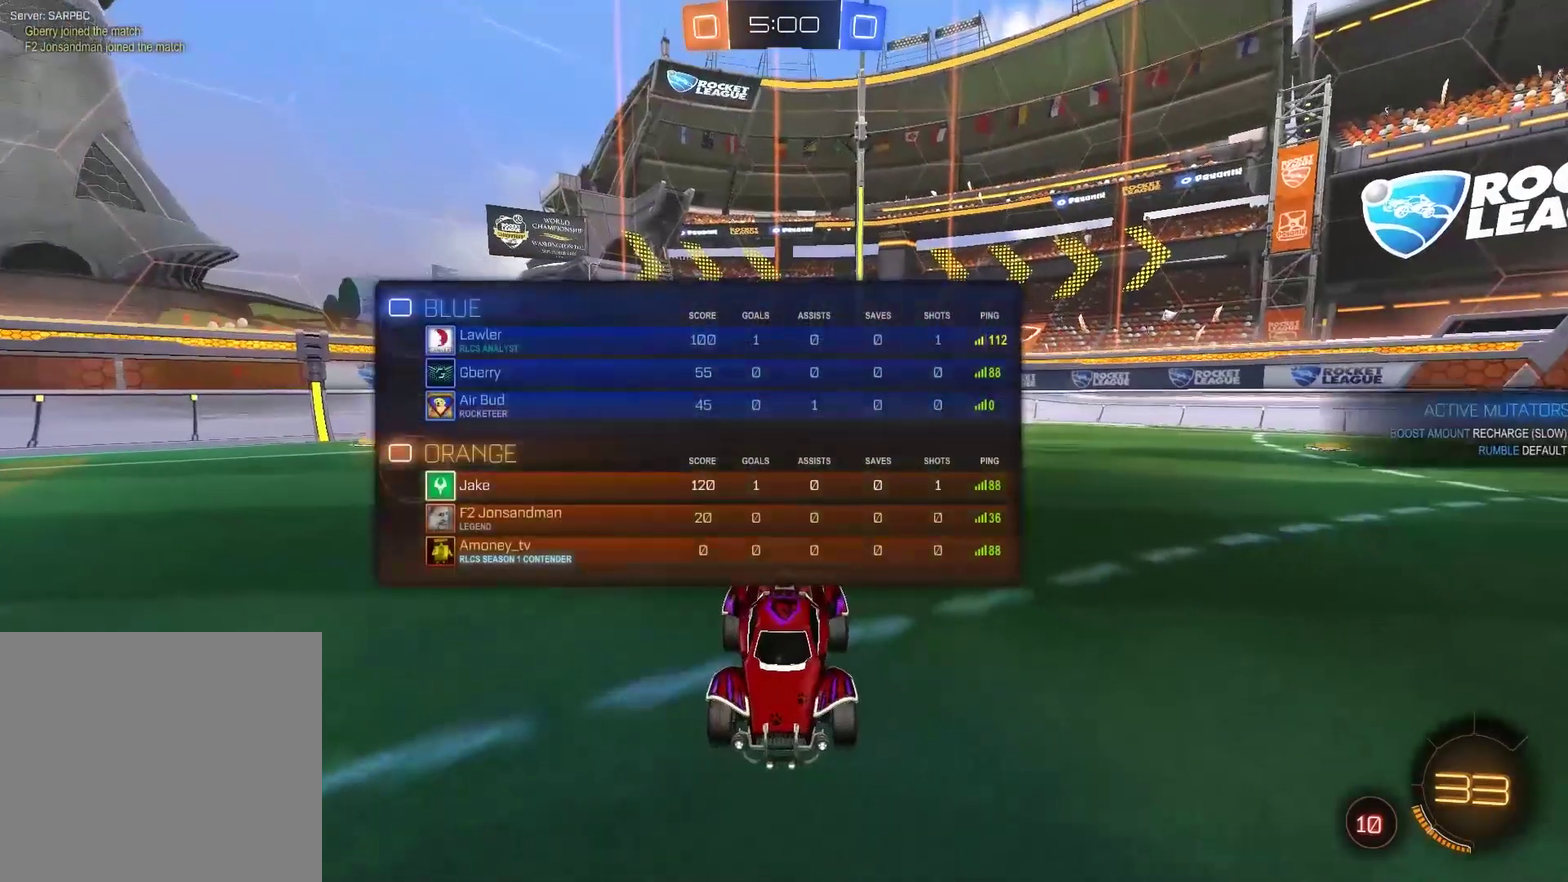
{"buttons": ["R3"], "left_stick": "center", "right_stick": "center", "events": []}
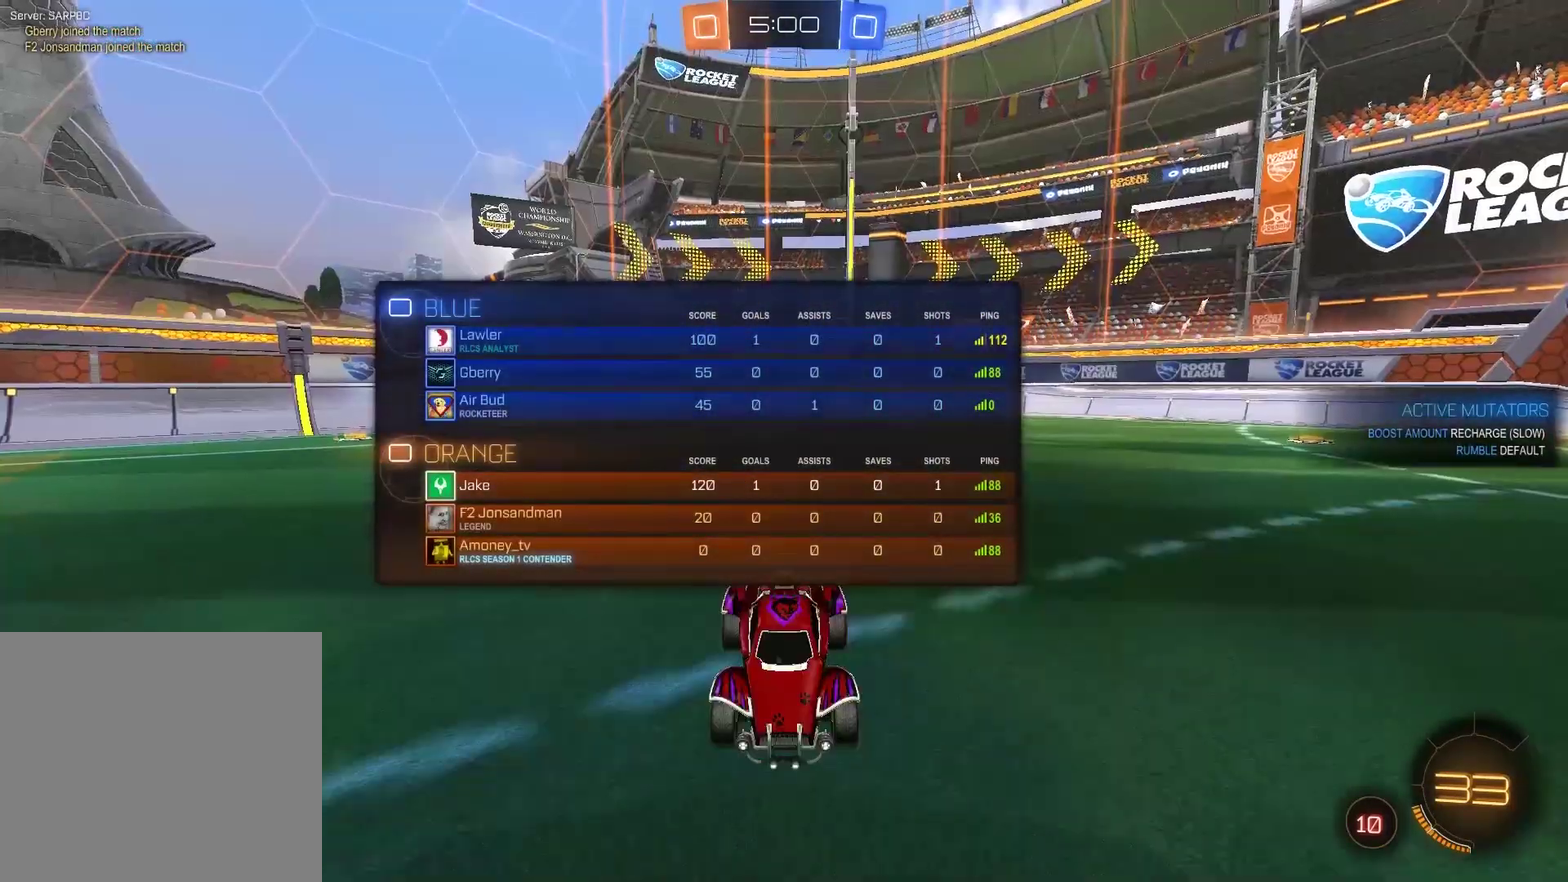
{"buttons": [], "left_stick": "center", "right_stick": "center", "events": [[333, "R3", "up"]]}
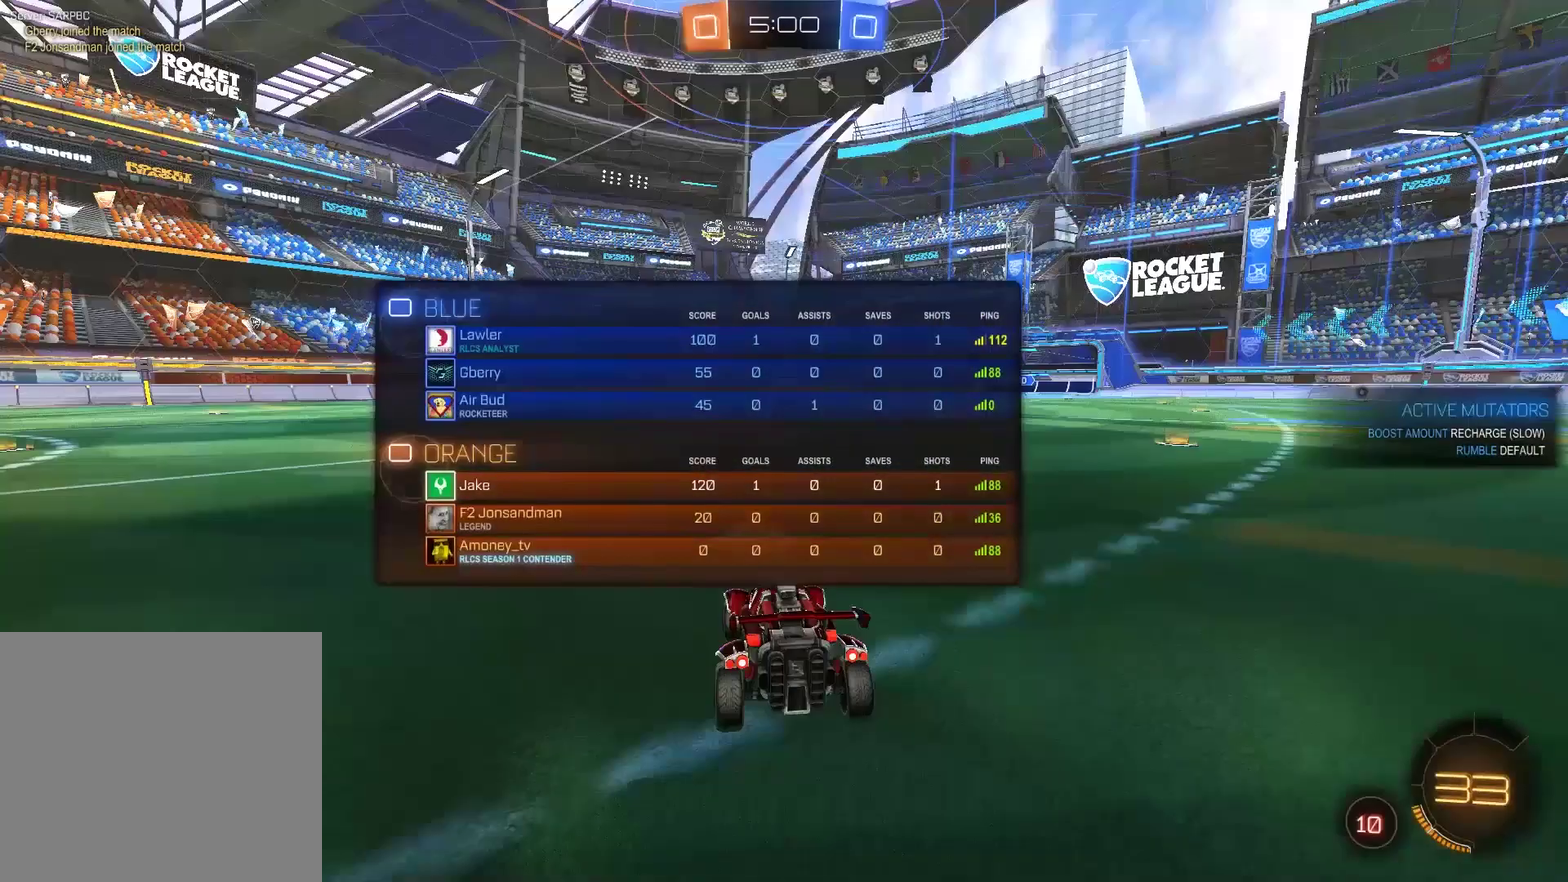
{"buttons": [], "left_stick": "center", "right_stick": "center", "events": []}
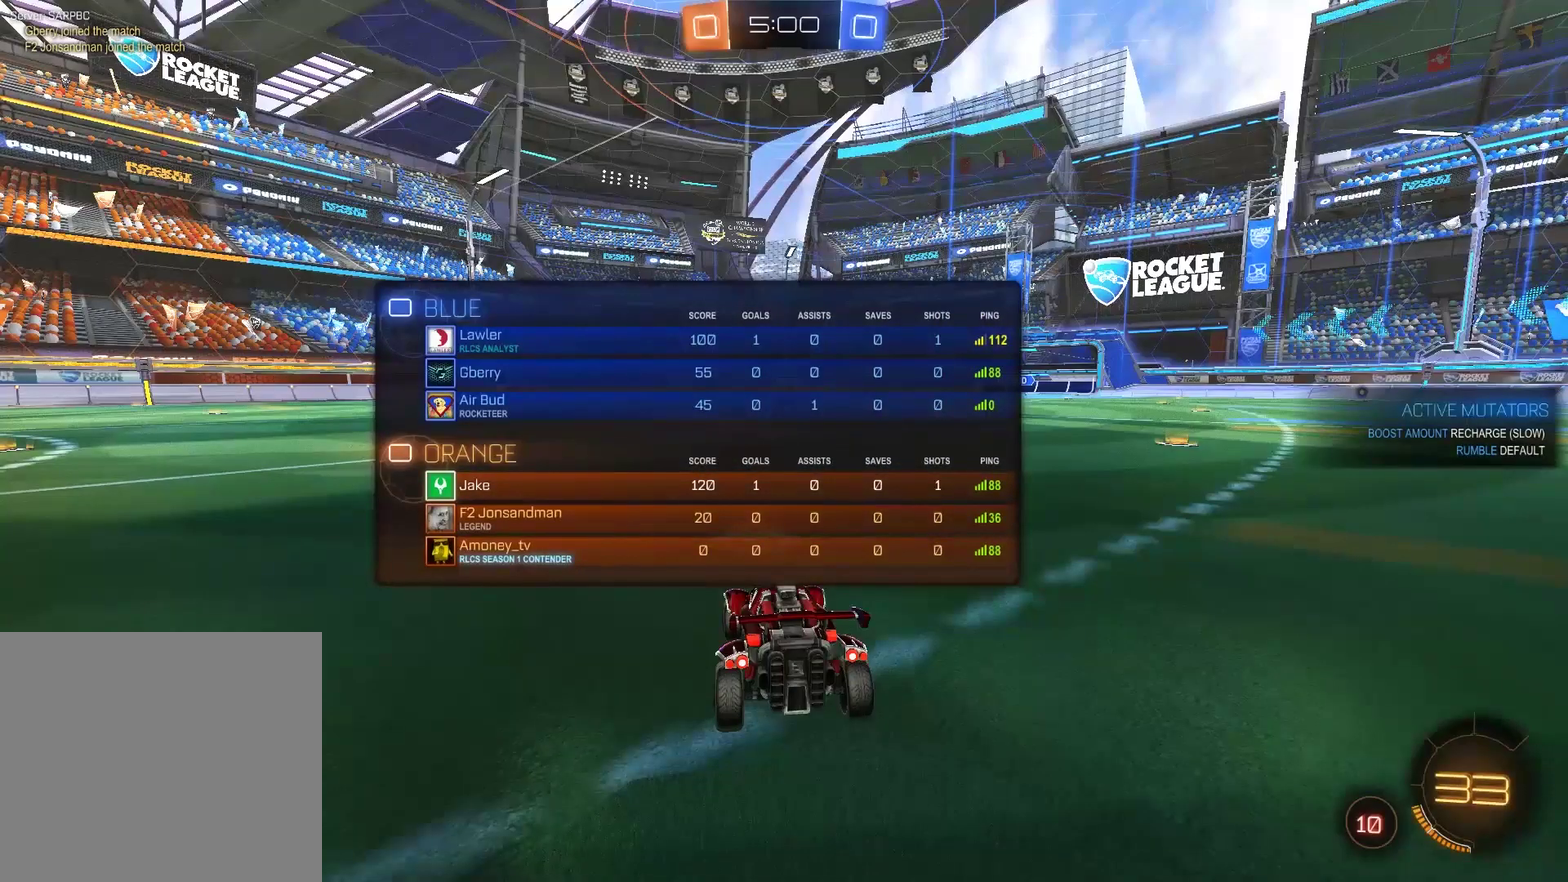
{"buttons": [], "left_stick": "center", "right_stick": "center", "events": []}
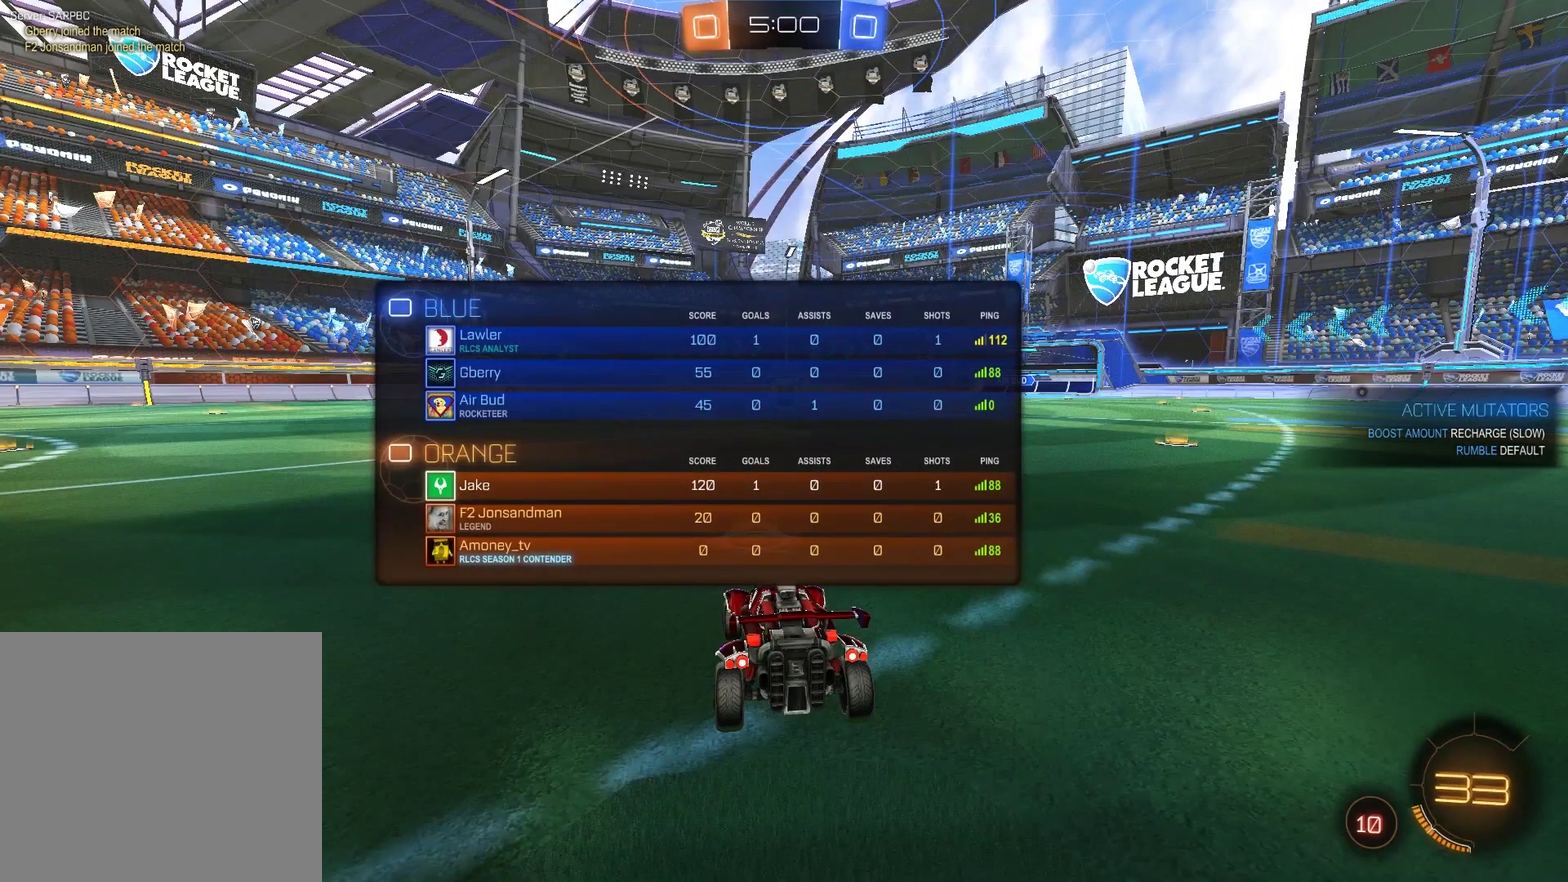
{"buttons": [], "left_stick": "center", "right_stick": "center", "events": []}
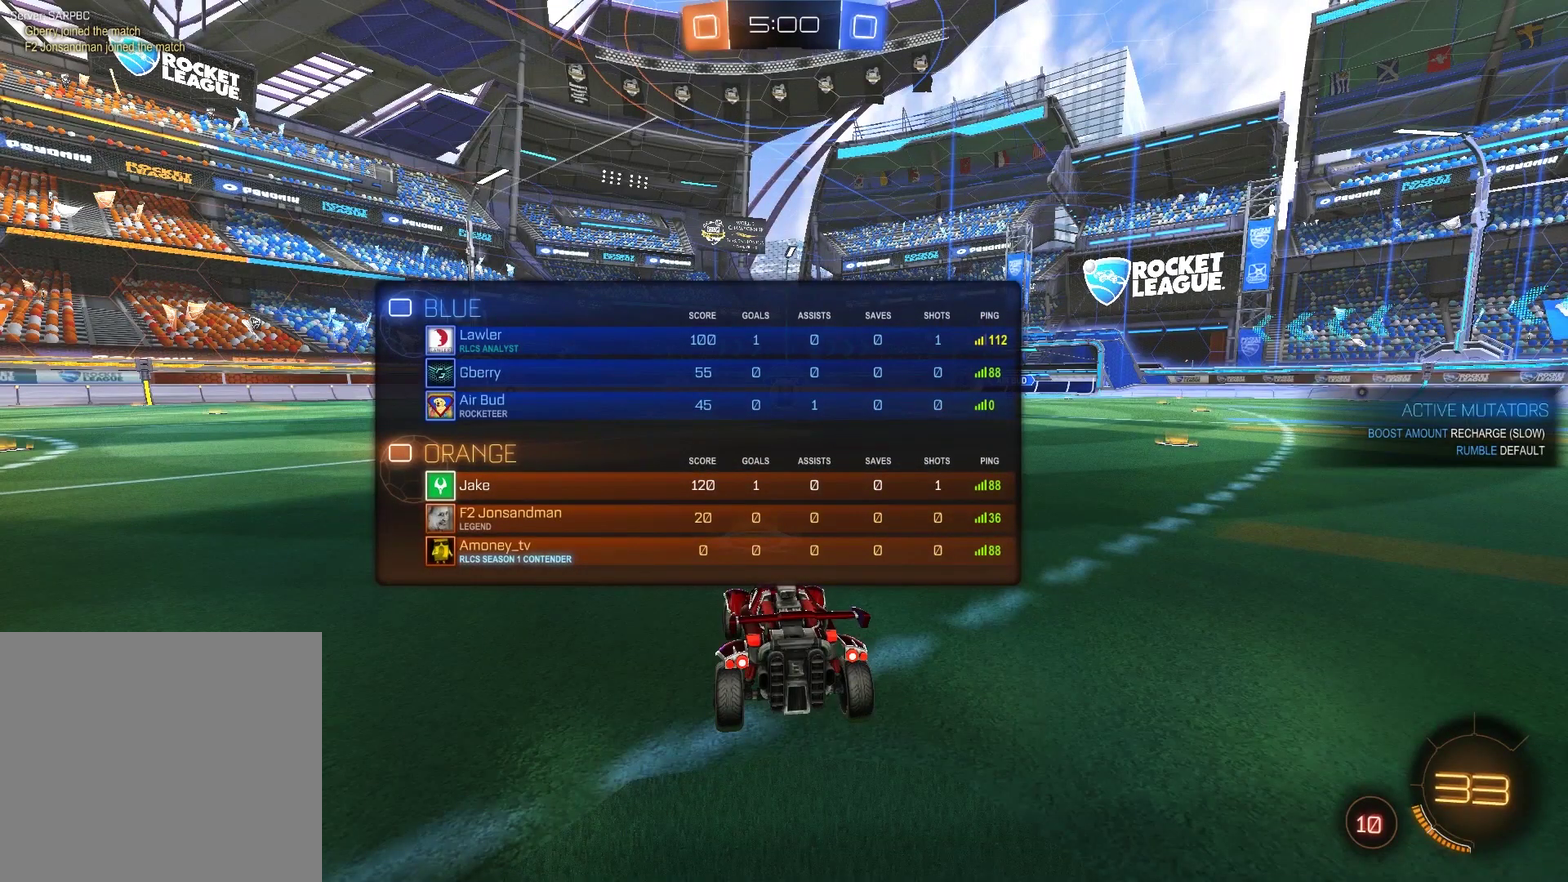
{"buttons": [], "left_stick": "center", "right_stick": "center", "events": []}
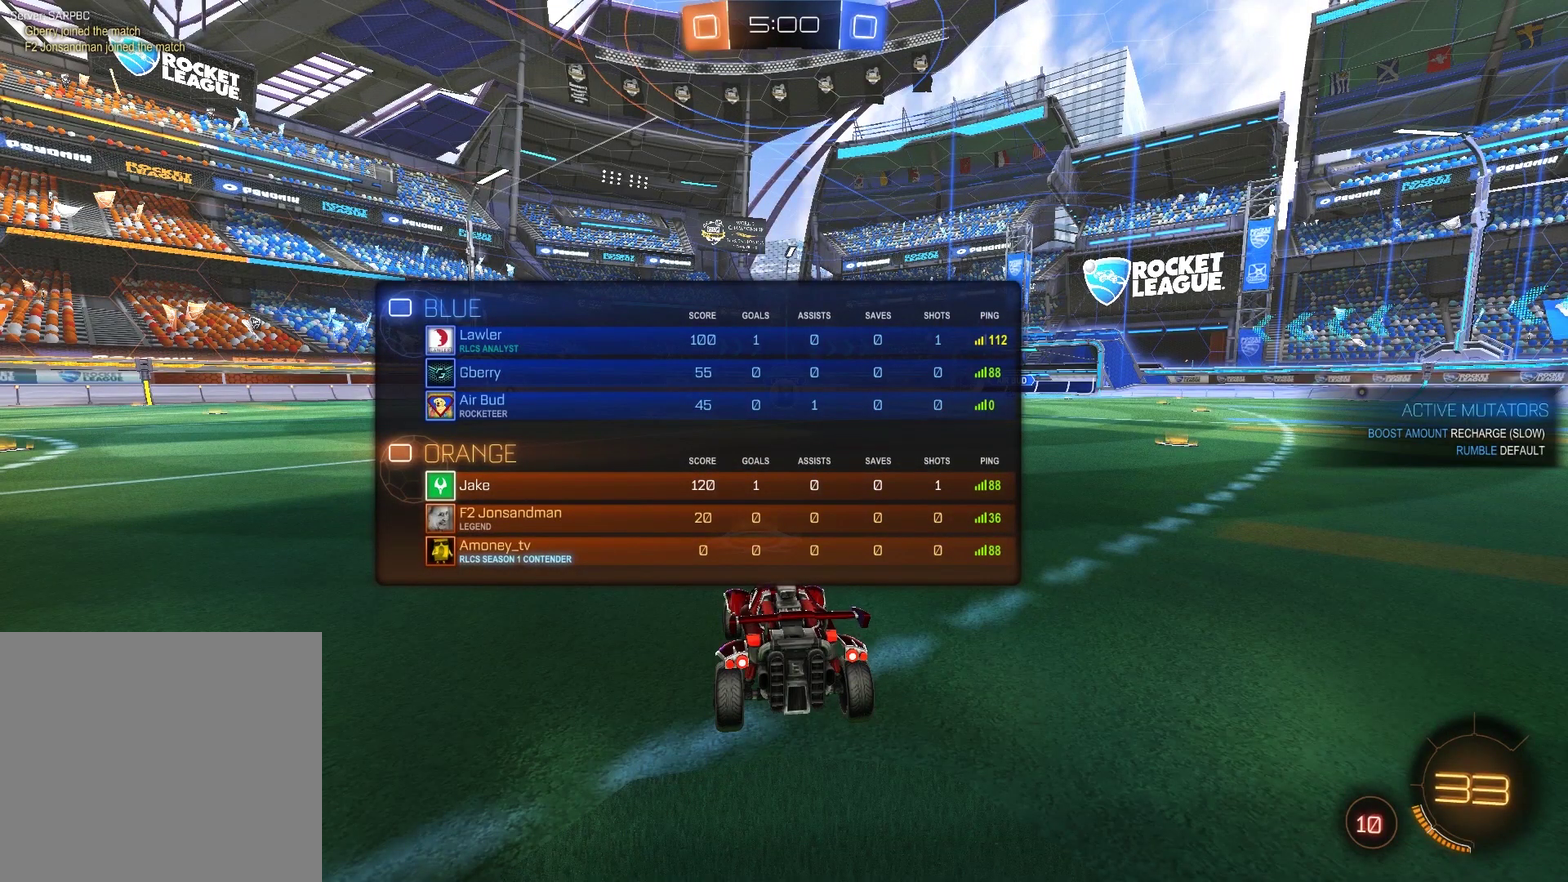
{"buttons": [], "left_stick": "center", "right_stick": "center", "events": []}
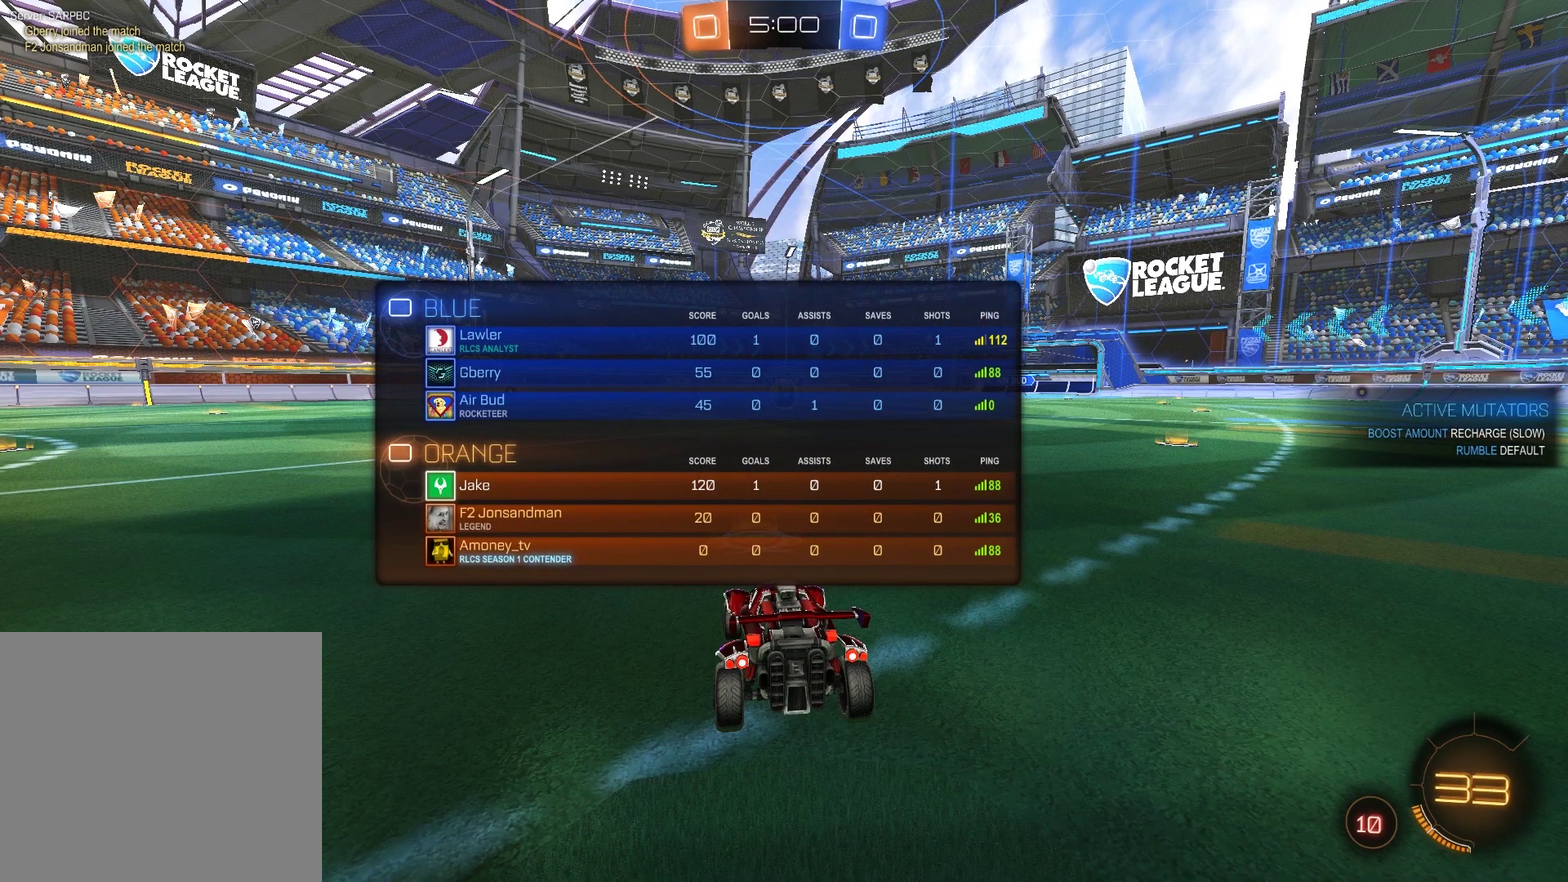
{"buttons": [], "left_stick": "center", "right_stick": "center", "events": []}
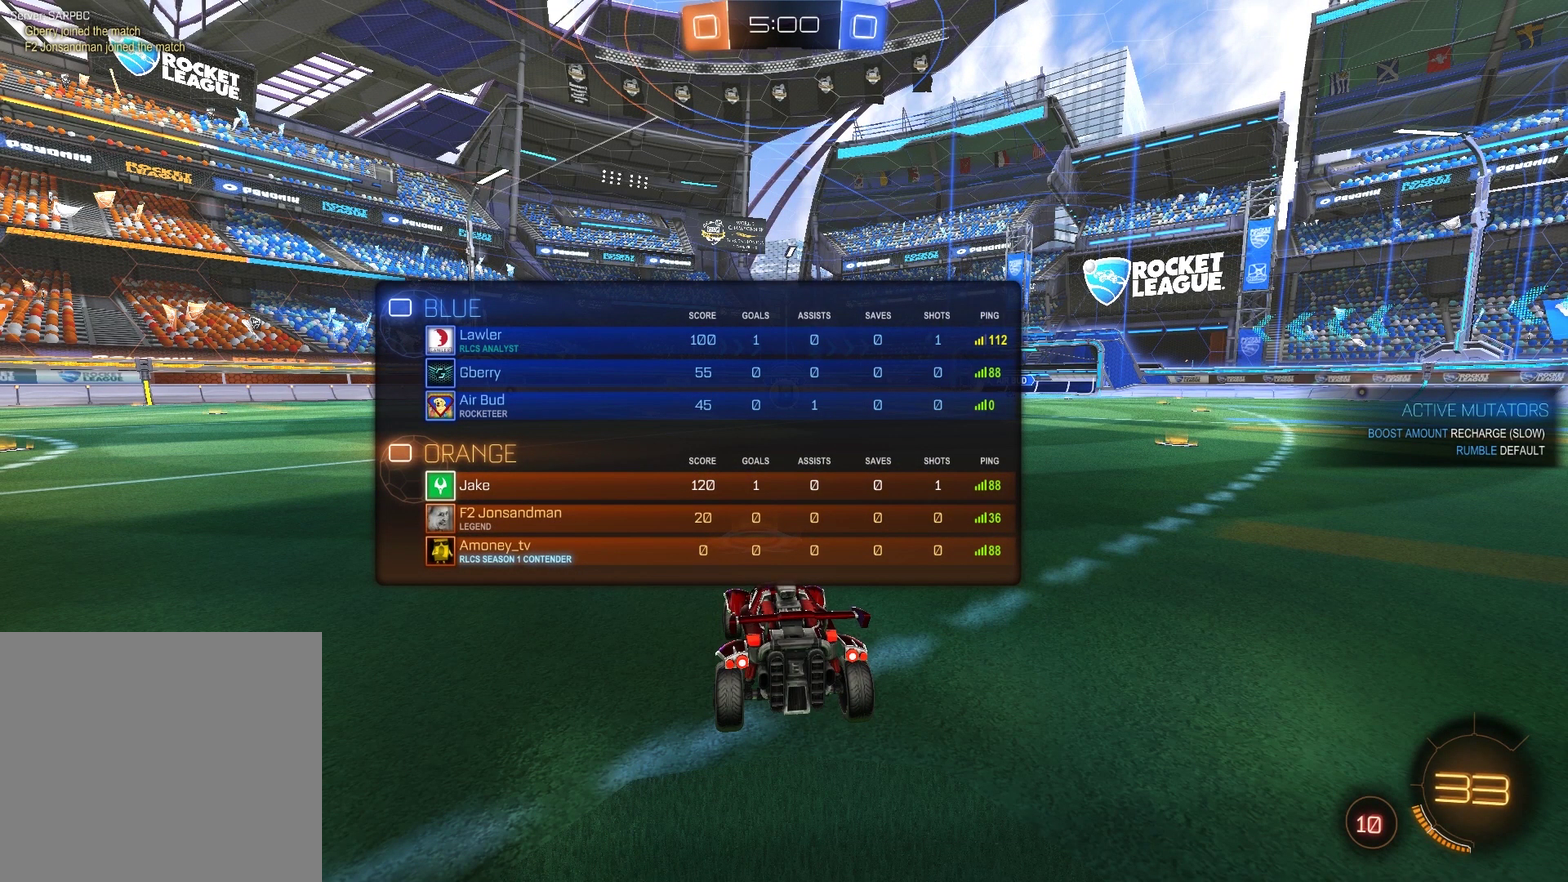
{"buttons": ["R3", "SELECT"], "left_stick": "center", "right_stick": "center"}
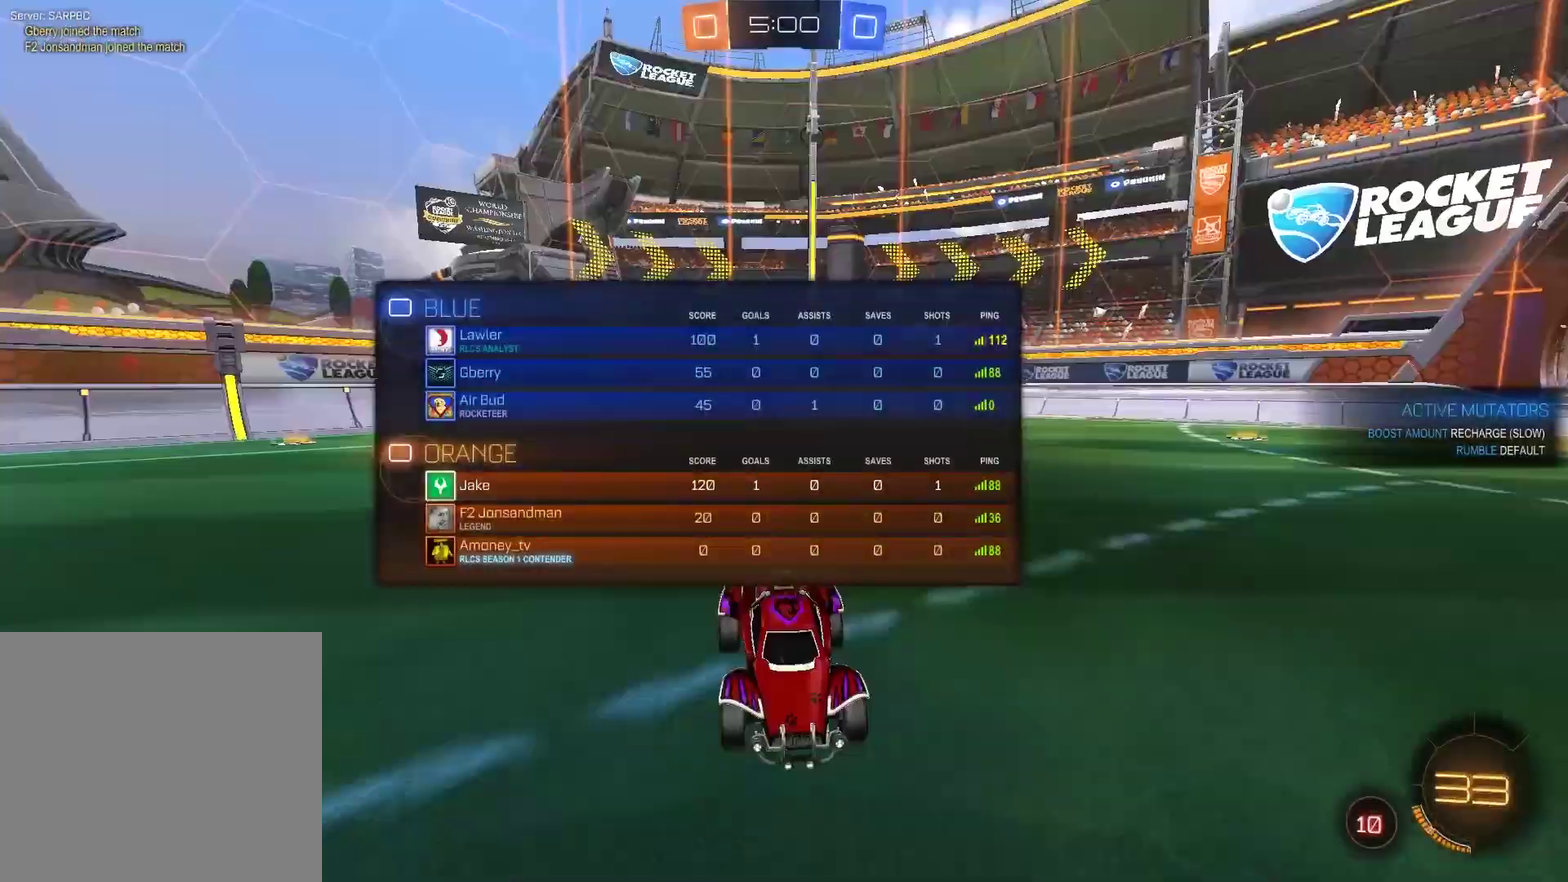
{"buttons": [], "left_stick": "center", "right_stick": "center"}